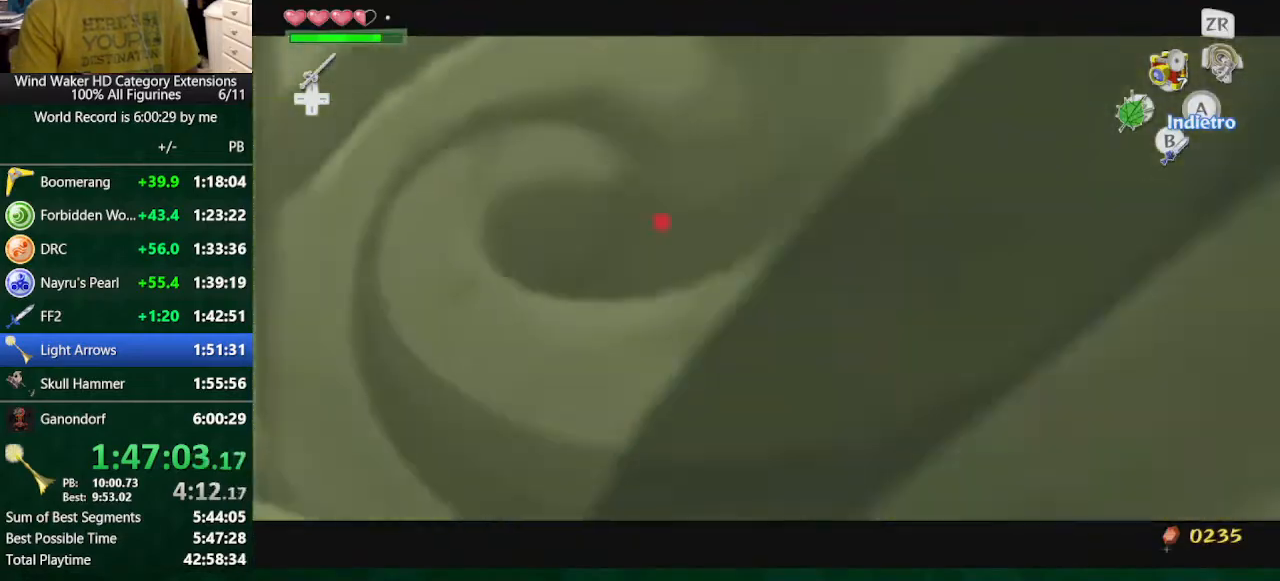
Gameplay with a controller (Nintendo layout); each line is a JSON object with the inputs held at the frame after it. "button_events" lists button changes between this image and that frame as [ms after this image, input, new state], when the widget could be followed in between (sticks are given only as held states). Not read: L3 R3 TOUCHPAD.
{"buttons": [], "left_stick": "down-left", "right_stick": "center", "button_events": []}
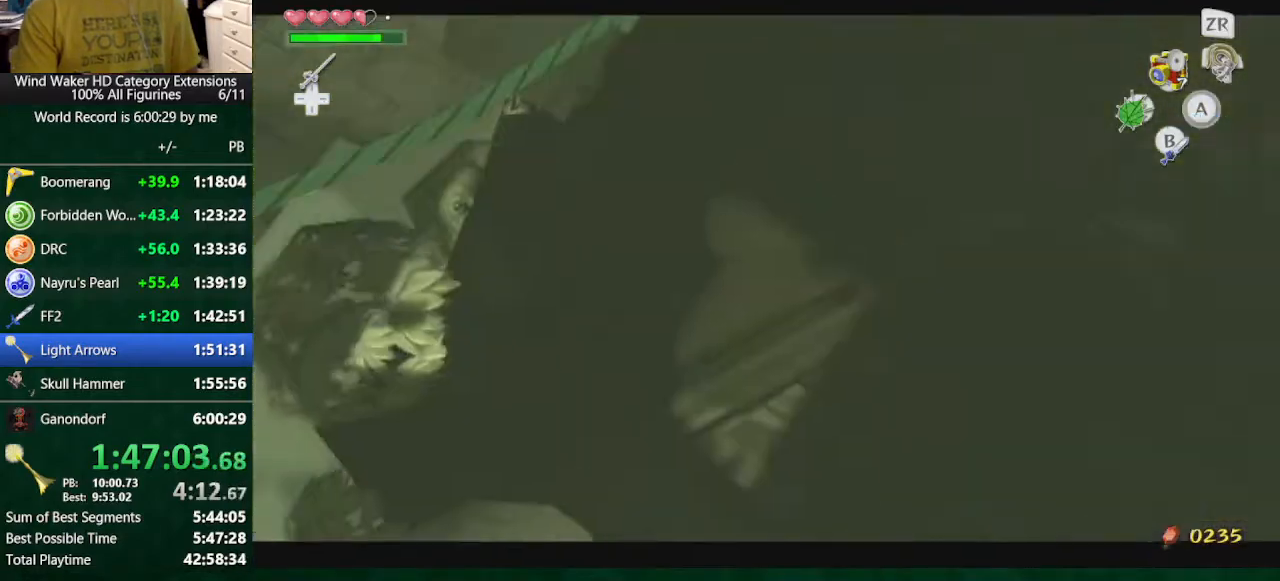
{"buttons": [], "left_stick": "center", "right_stick": "center", "button_events": []}
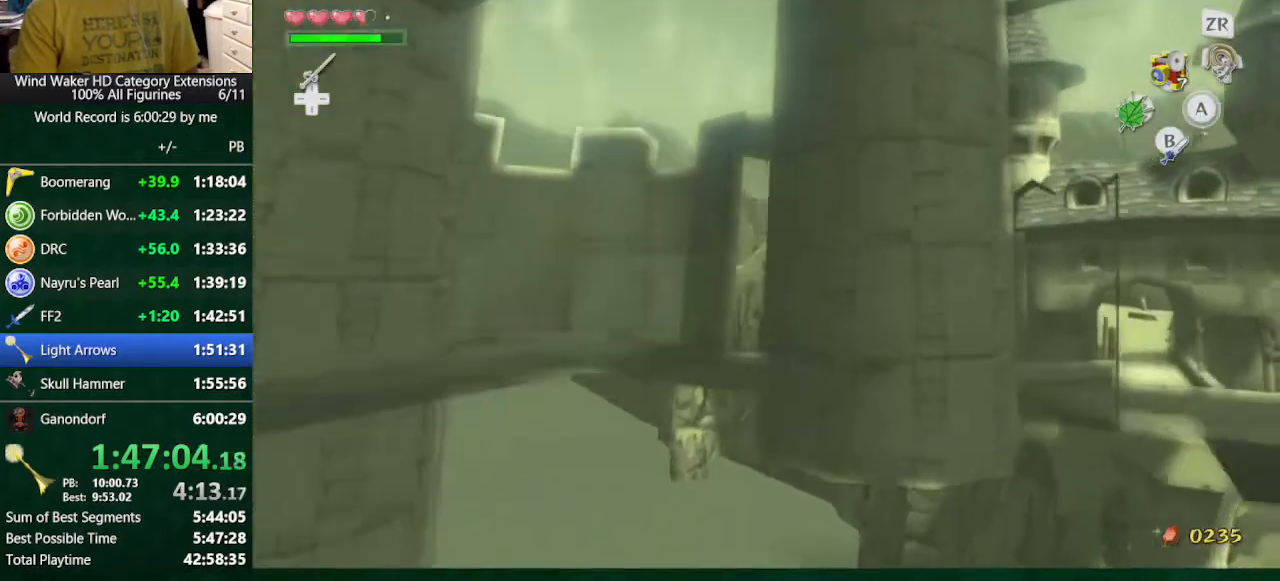
{"buttons": [], "left_stick": "center", "right_stick": "center", "button_events": []}
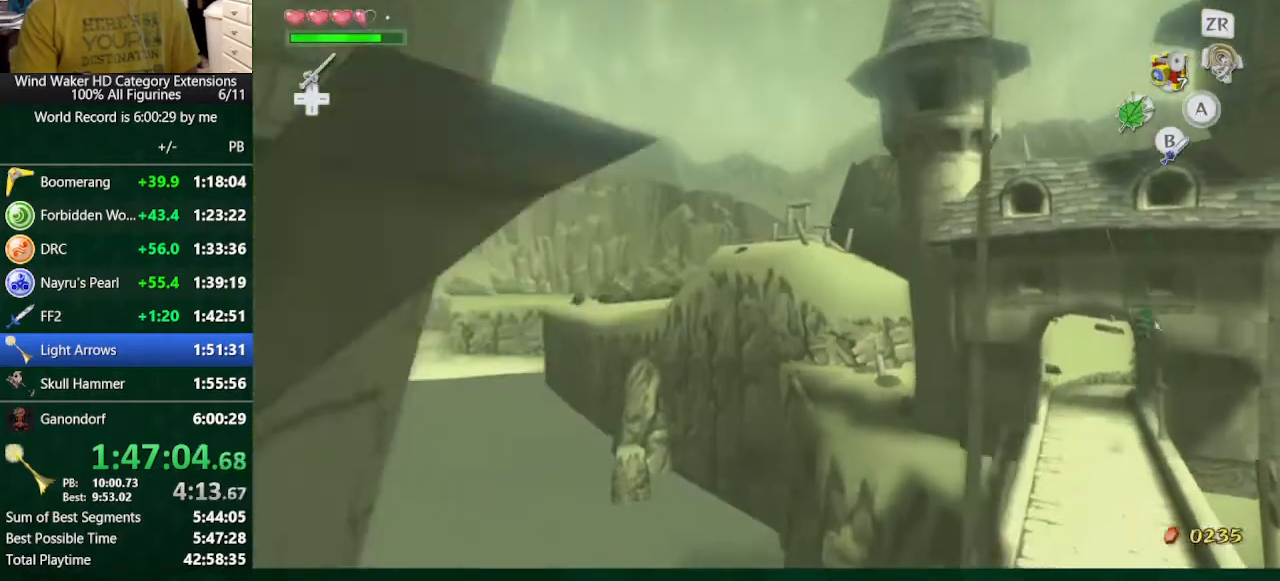
{"buttons": [], "left_stick": "down", "right_stick": "center", "button_events": [[233, "Y", "down"], [300, "Y", "up"]]}
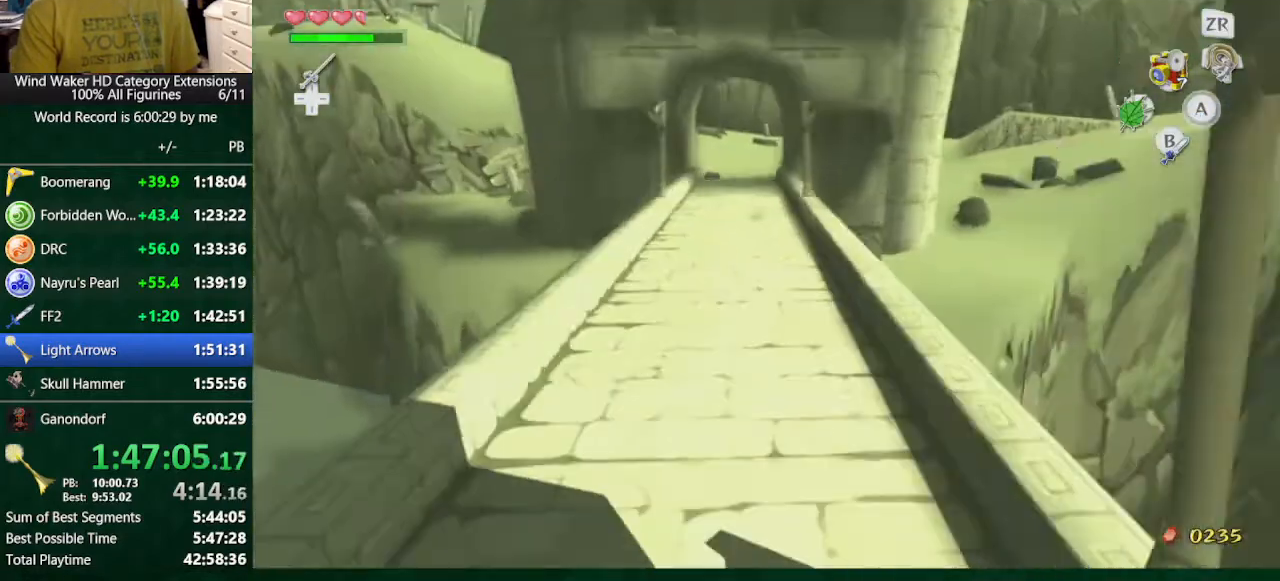
{"buttons": [], "left_stick": "down", "right_stick": "center", "button_events": []}
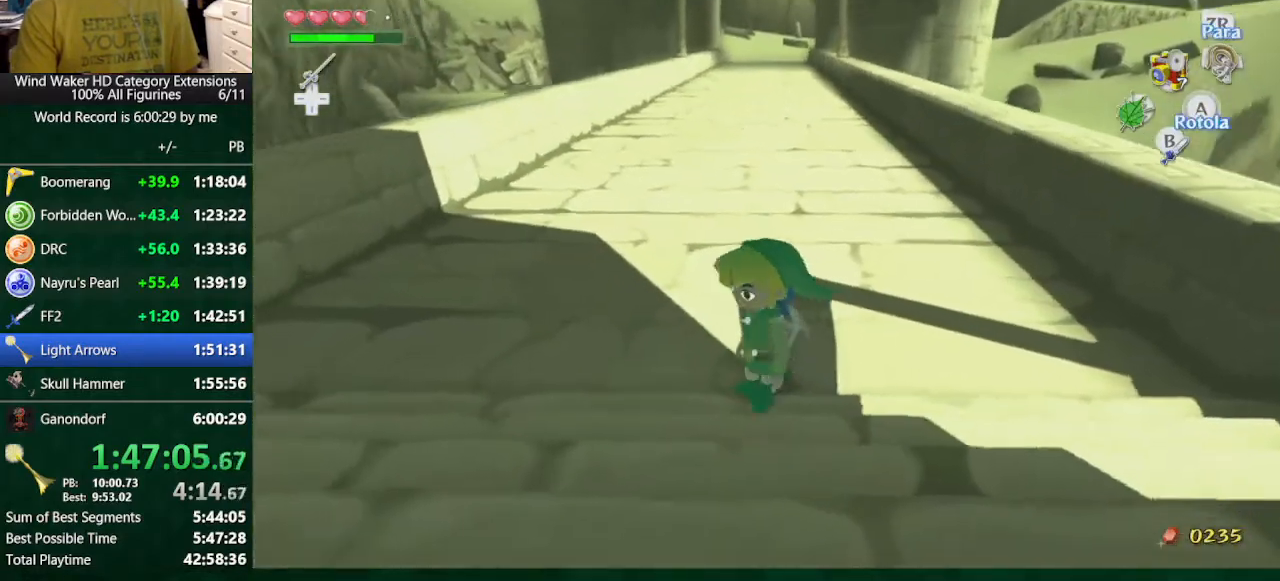
{"buttons": [], "left_stick": "up", "right_stick": "center", "button_events": [[33, "R1", "down"], [167, "R1", "up"]]}
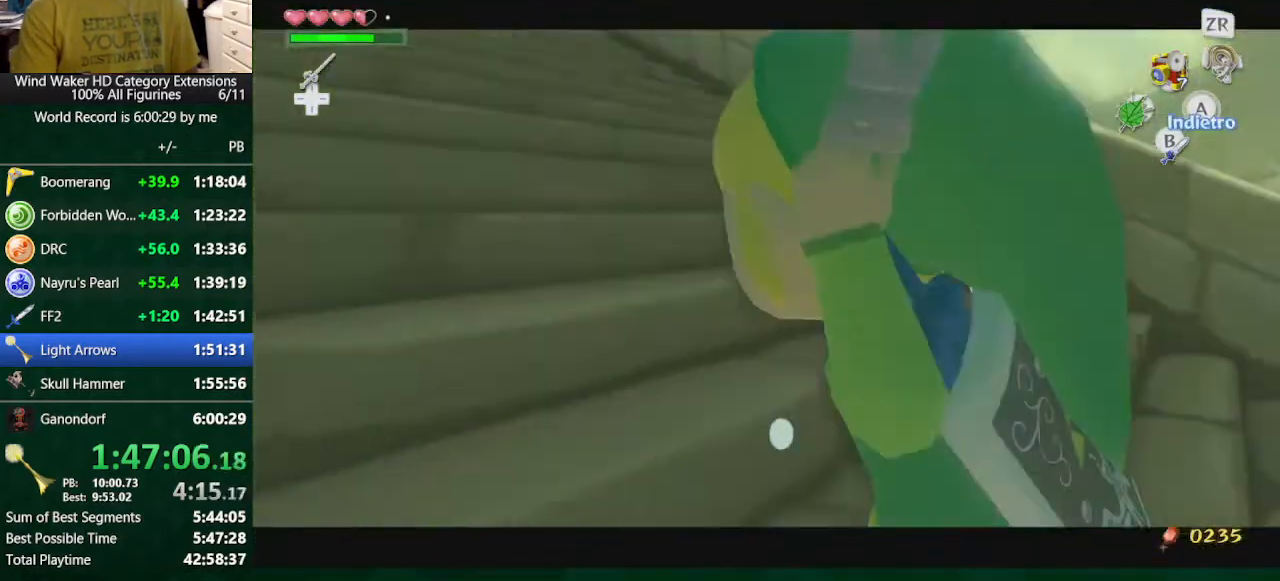
{"buttons": [], "left_stick": "center", "right_stick": "left", "button_events": [[100, "START", "down"], [167, "START", "up"], [233, "START", "down"], [300, "START", "up"]]}
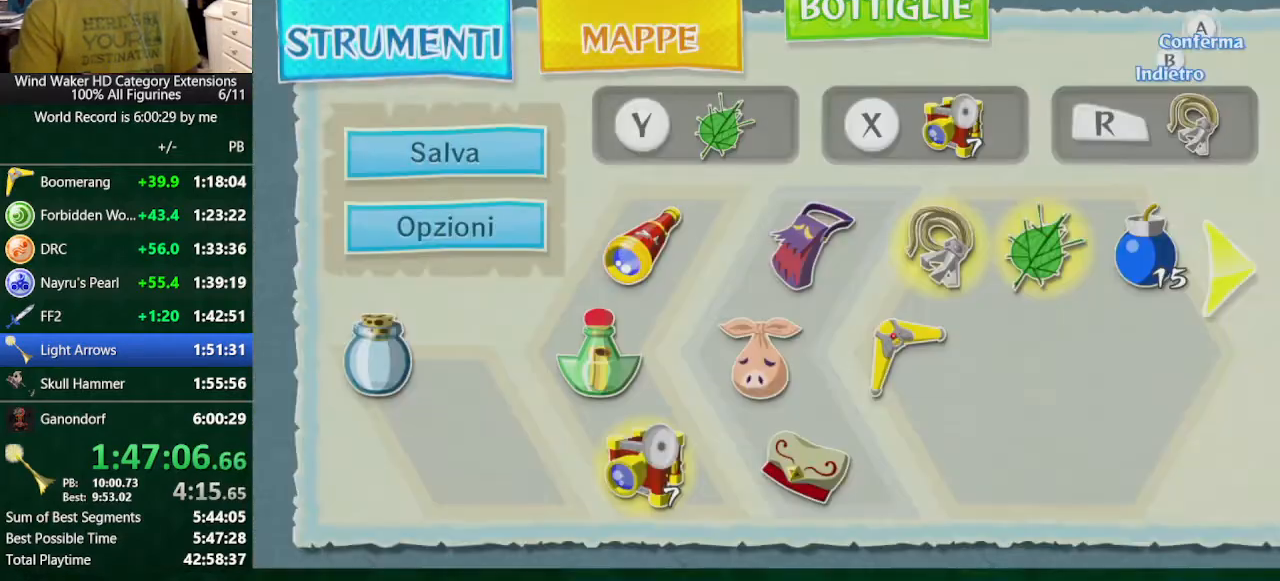
{"buttons": [], "left_stick": "up", "right_stick": "center", "button_events": []}
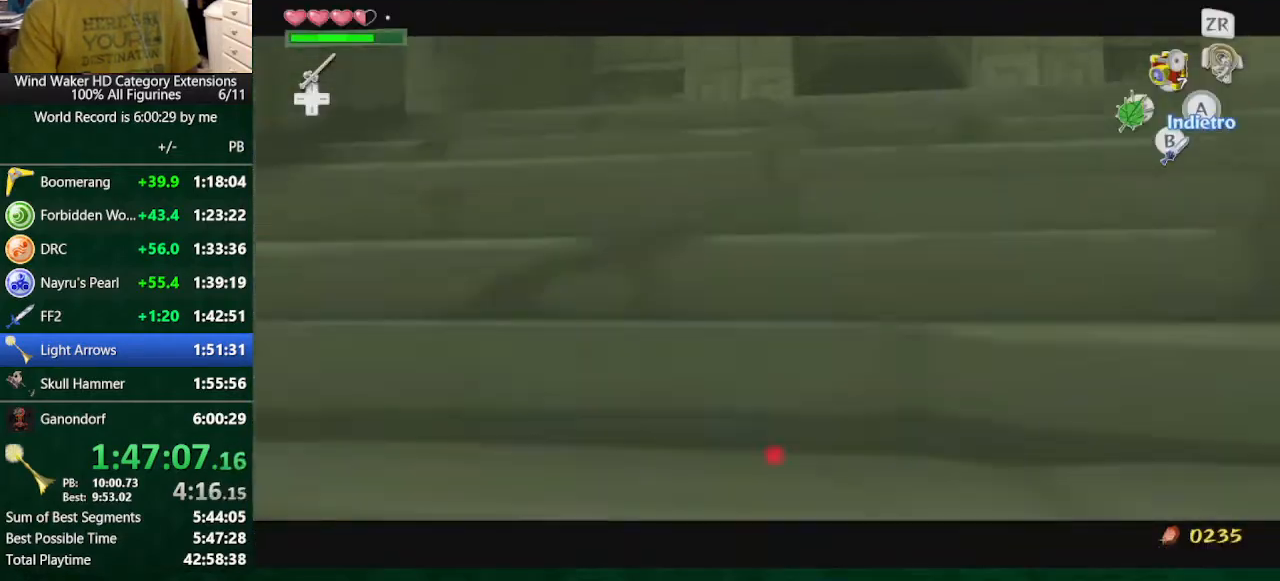
{"buttons": [], "left_stick": "up", "right_stick": "center", "button_events": [[100, "B", "down"], [167, "L2", "down"], [233, "B", "up"], [400, "L2", "up"]]}
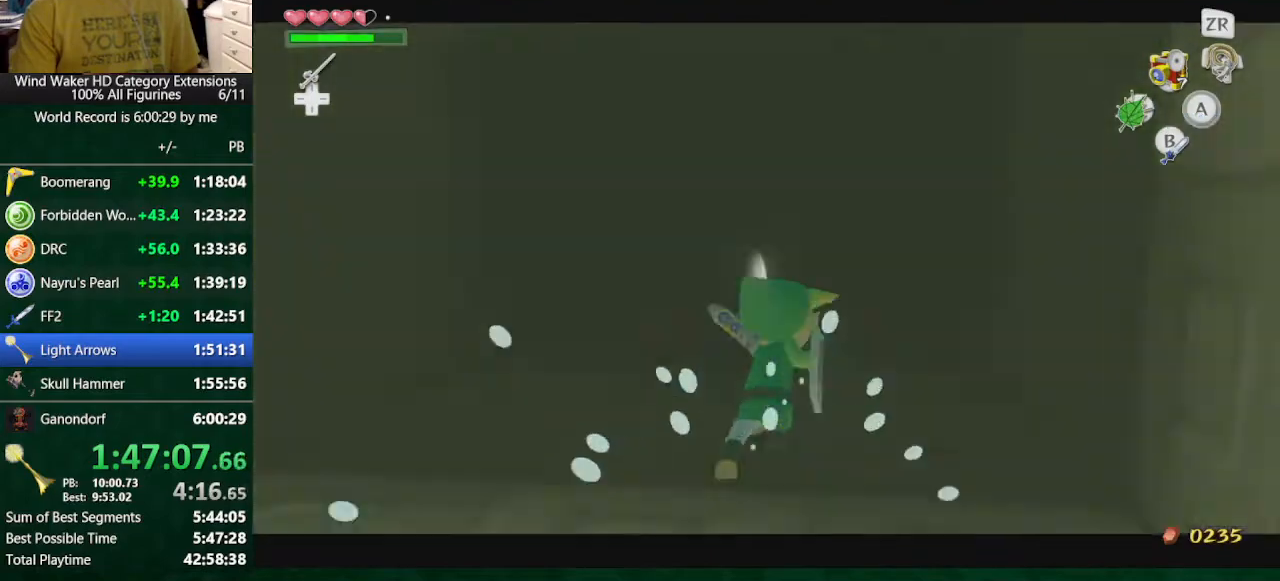
{"buttons": [], "left_stick": "center", "right_stick": "center", "button_events": []}
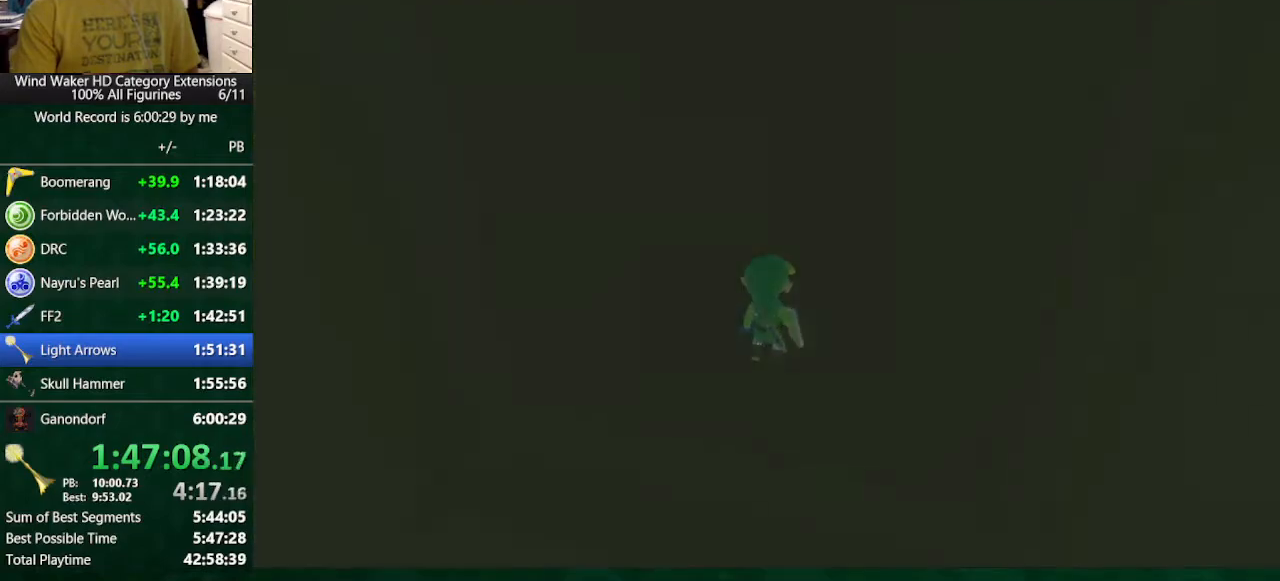
{"buttons": [], "left_stick": "center", "right_stick": "center", "button_events": []}
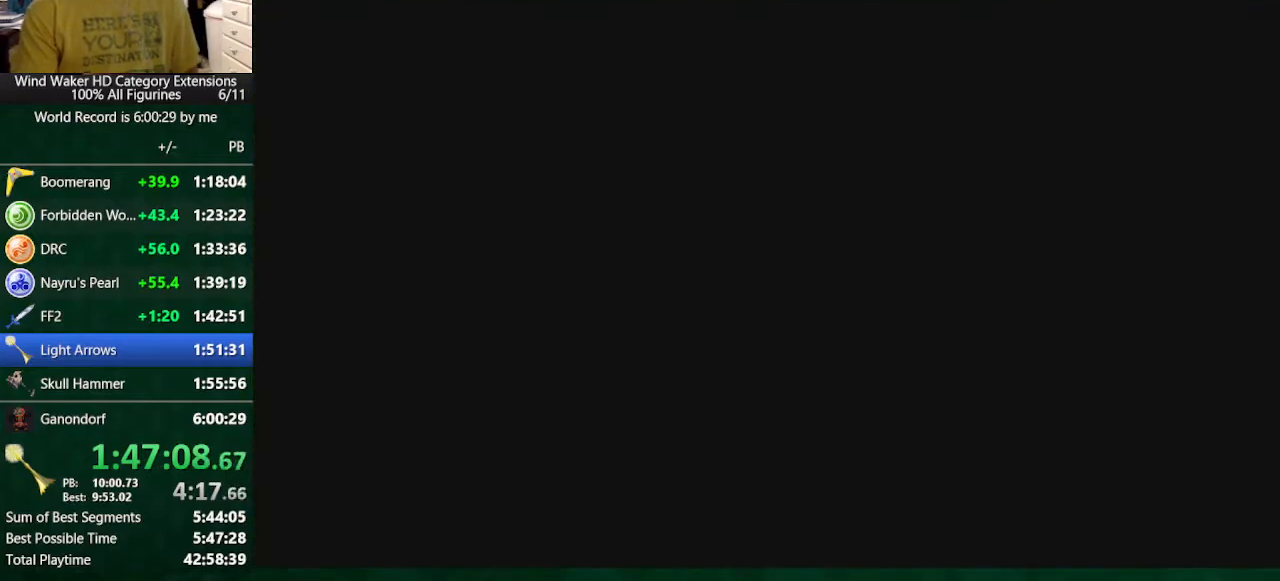
{"buttons": [], "left_stick": "center", "right_stick": "center", "button_events": []}
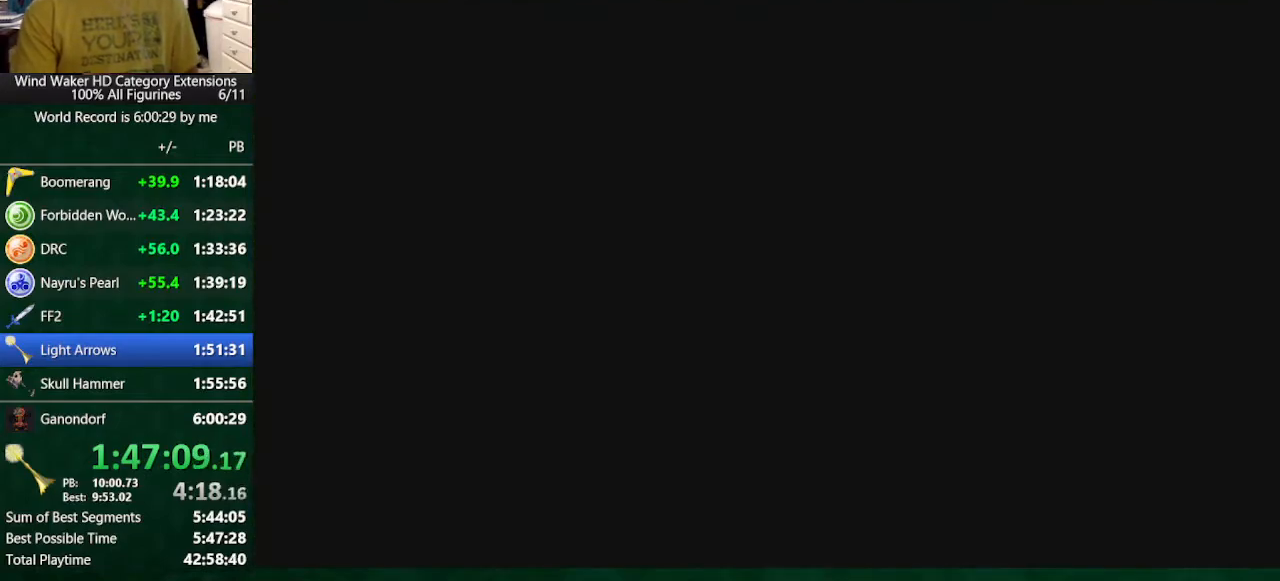
{"buttons": [], "left_stick": "center", "right_stick": "center", "button_events": []}
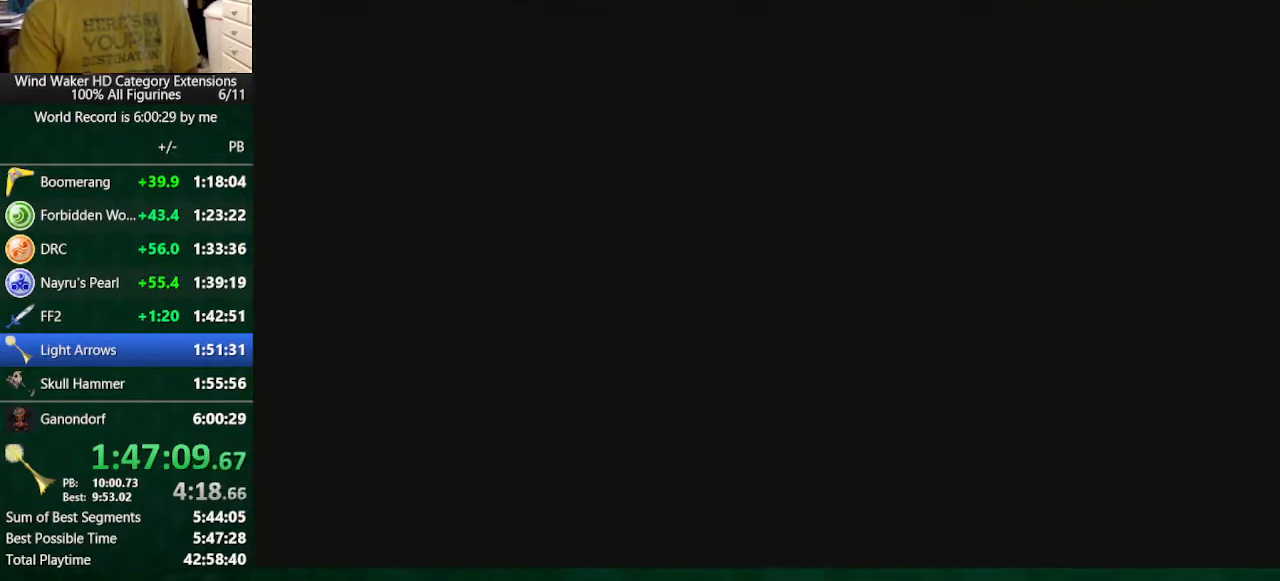
{"buttons": ["R1"], "left_stick": "up", "right_stick": "center", "button_events": [[500, "R1", "down"]]}
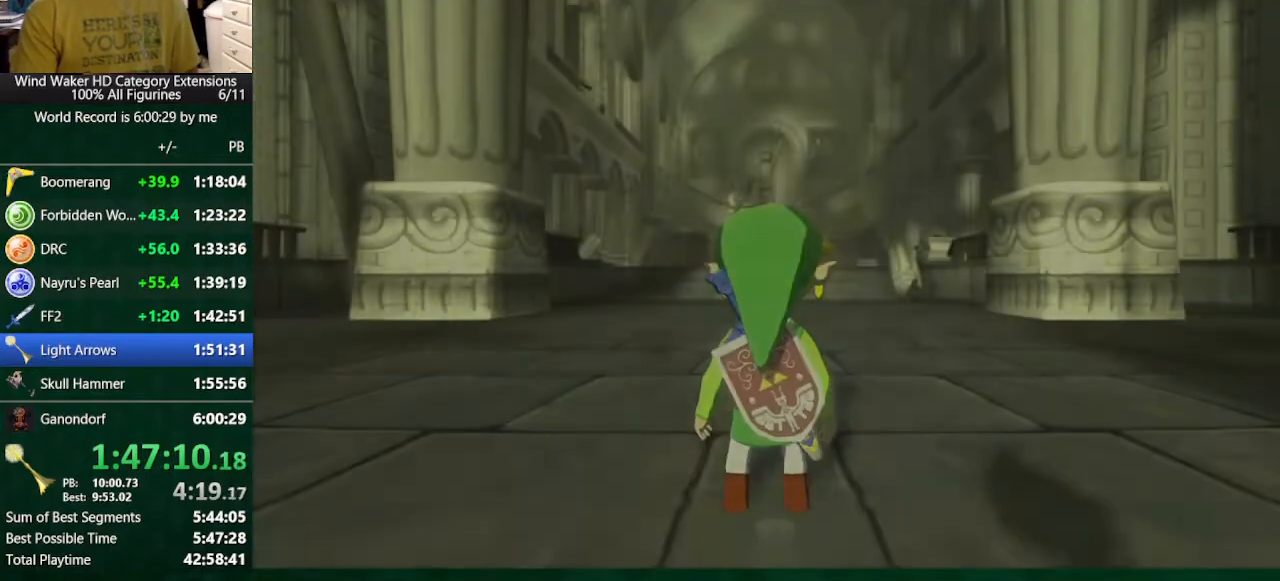
{"buttons": ["R1"], "left_stick": "up", "right_stick": "center", "button_events": [[67, "R1", "up"], [167, "R1", "down"], [267, "R1", "up"], [333, "R1", "down"]]}
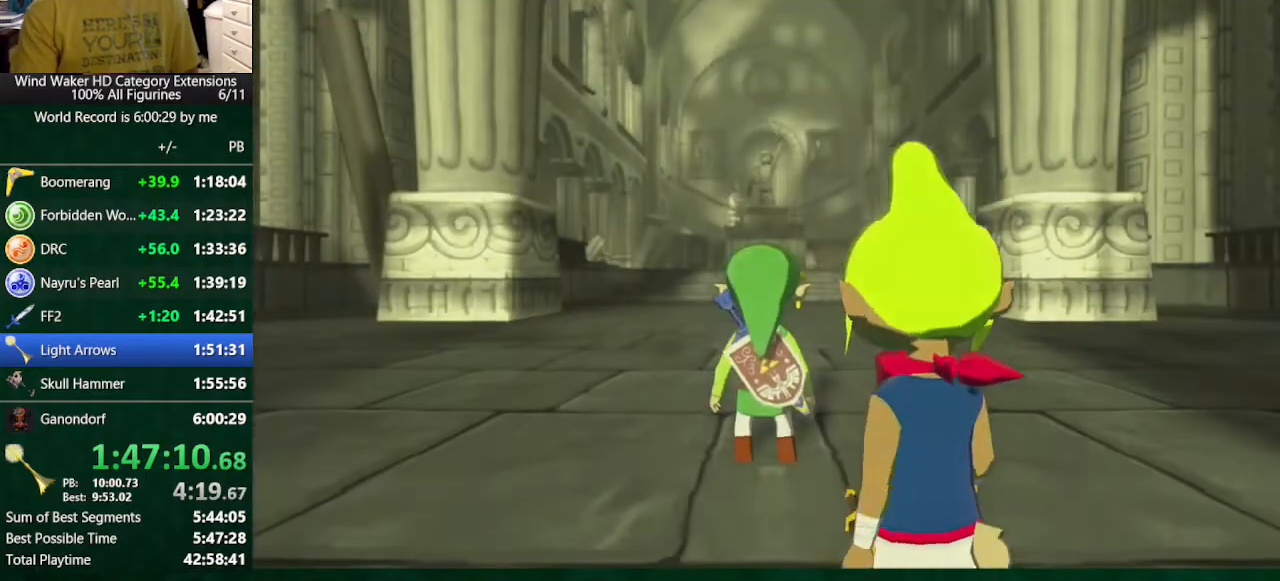
{"buttons": [], "left_stick": "up", "right_stick": "center", "button_events": [[67, "R1", "up"]]}
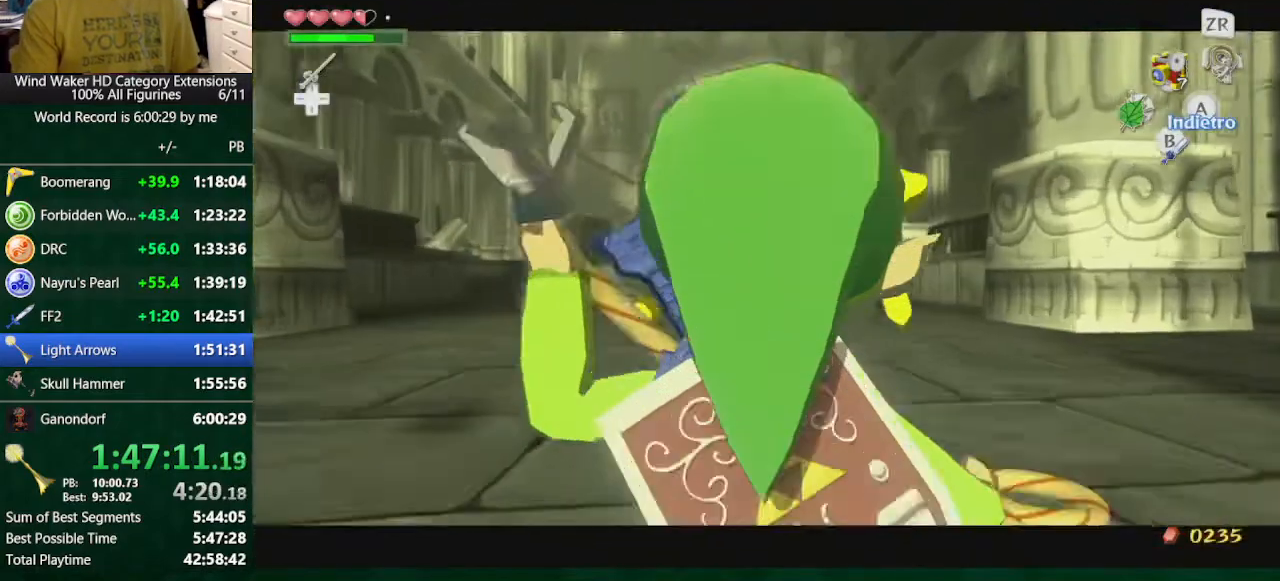
{"buttons": [], "left_stick": "center", "right_stick": "center", "button_events": [[33, "START", "down"], [100, "START", "up"], [167, "START", "down"], [267, "START", "up"]]}
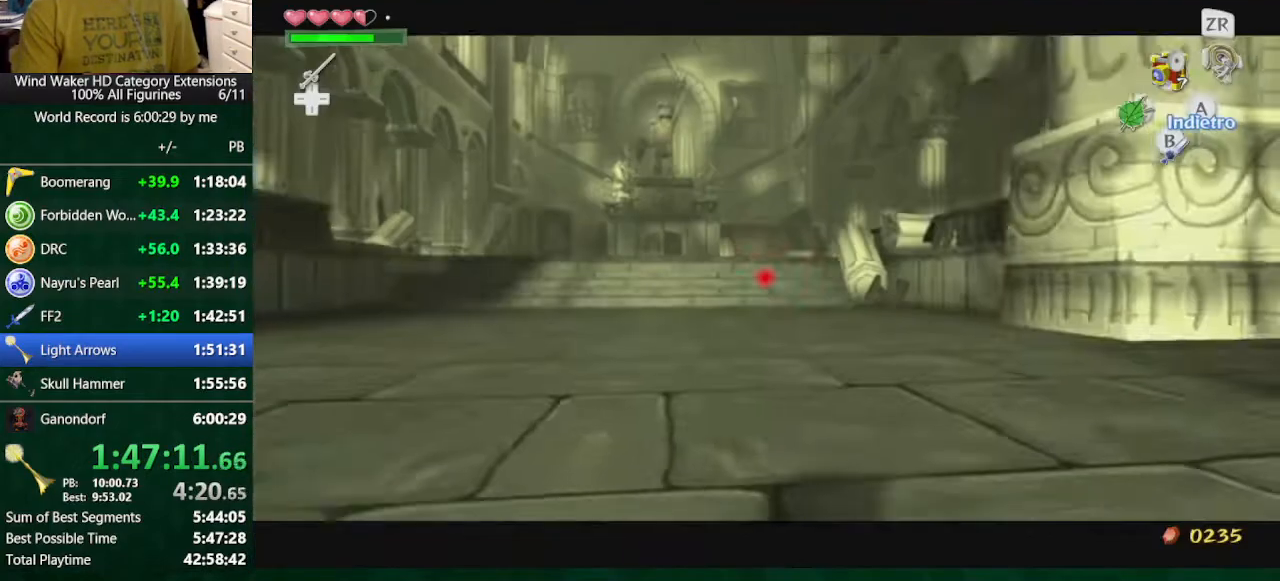
{"buttons": [], "left_stick": "up", "right_stick": "center", "button_events": []}
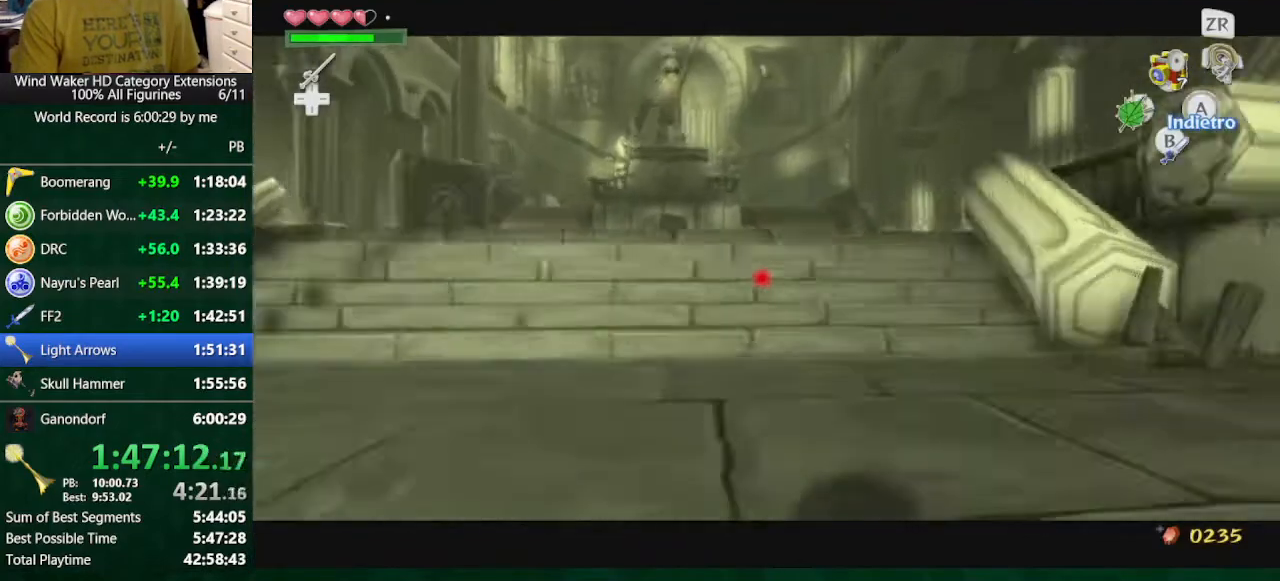
{"buttons": [], "left_stick": "up", "right_stick": "left", "button_events": []}
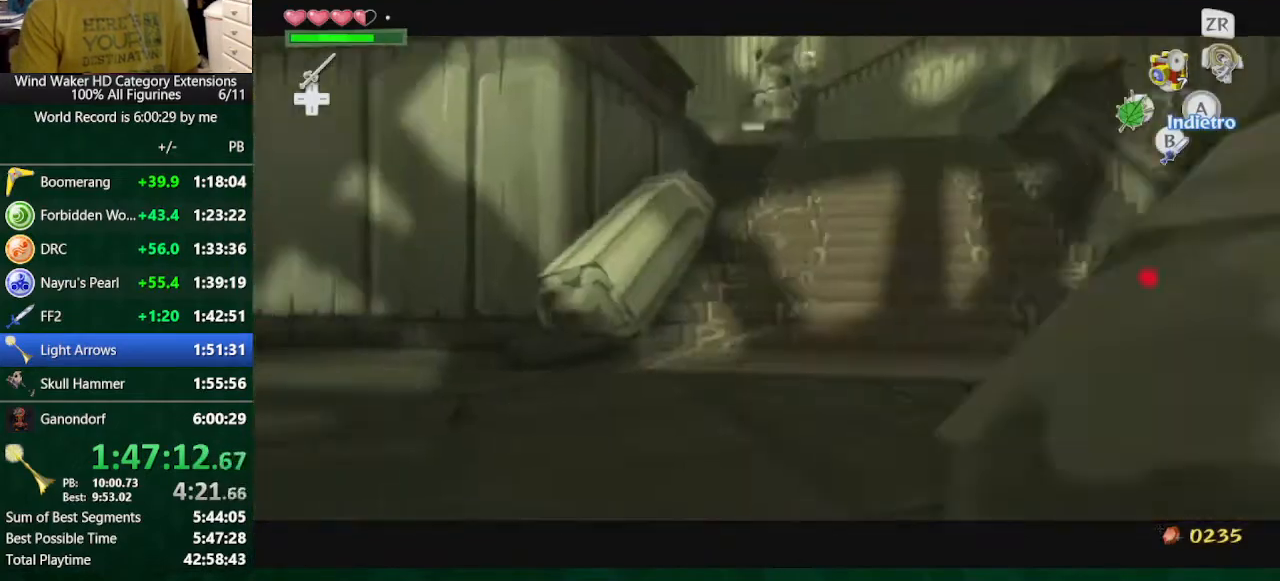
{"buttons": [], "left_stick": "up", "right_stick": "down-left", "button_events": []}
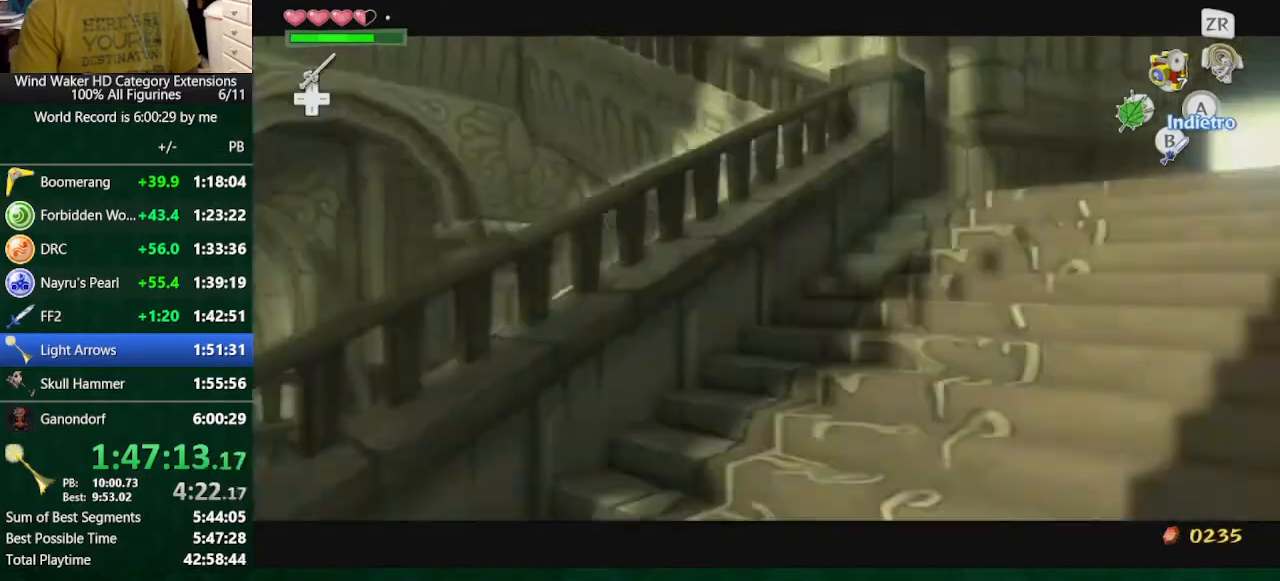
{"buttons": ["A", "L2"], "left_stick": "left", "right_stick": "down-left", "button_events": [[167, "A", "down"], [267, "A", "up"], [433, "L2", "down"], [467, "A", "down"]]}
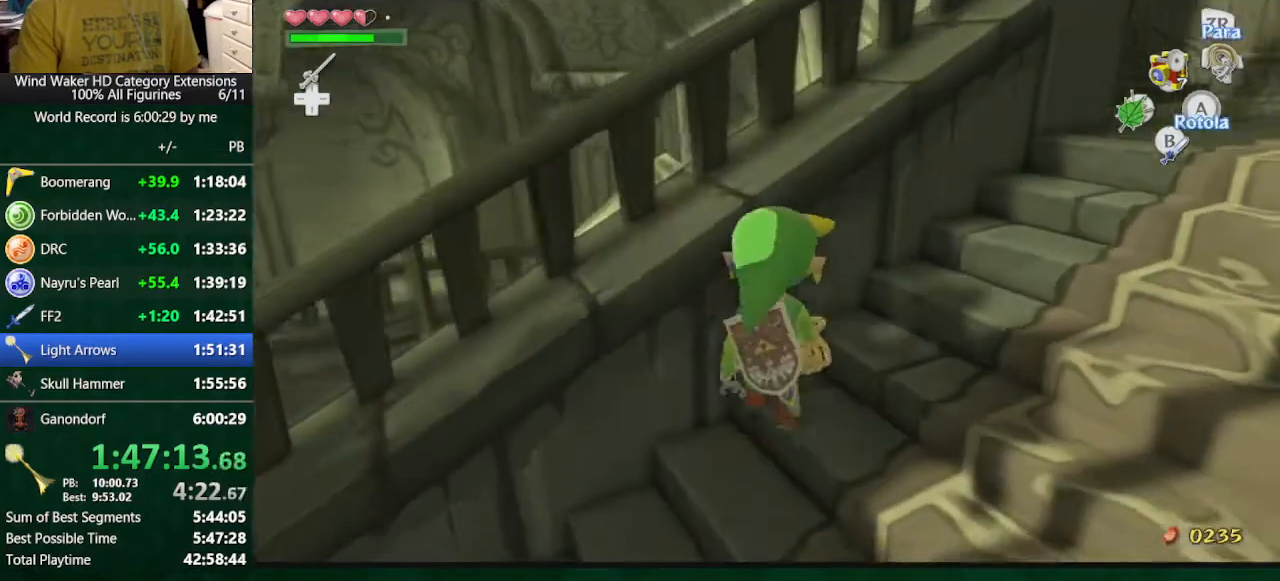
{"buttons": [], "left_stick": "center", "right_stick": "center", "button_events": [[100, "A", "up"], [100, "L2", "up"]]}
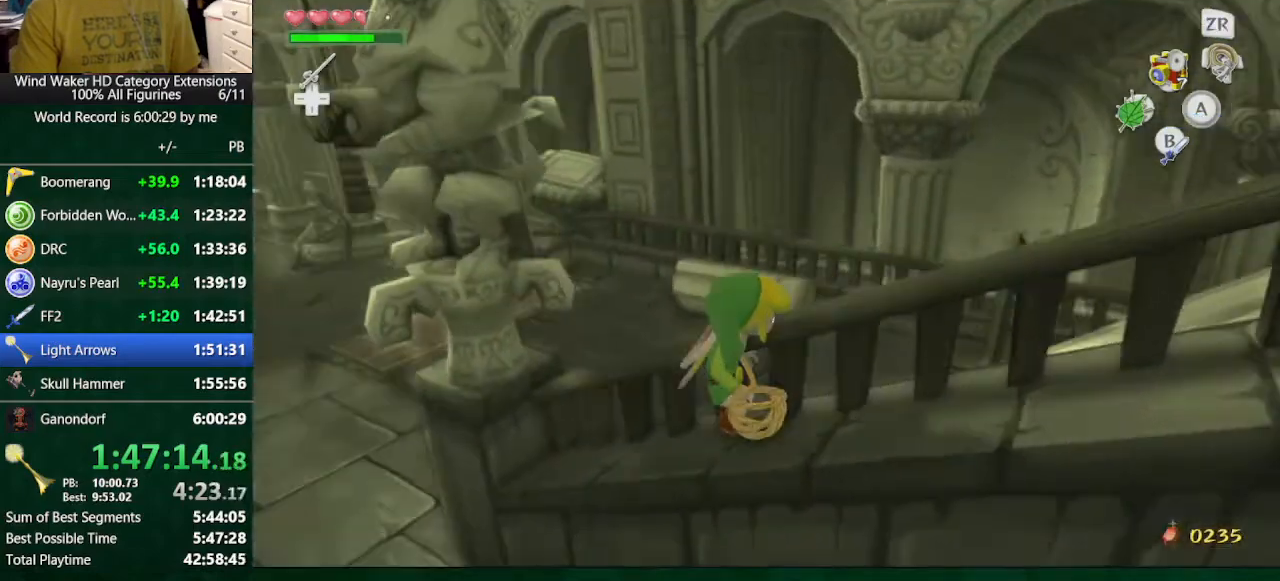
{"buttons": [], "left_stick": "up-left", "right_stick": "center", "button_events": []}
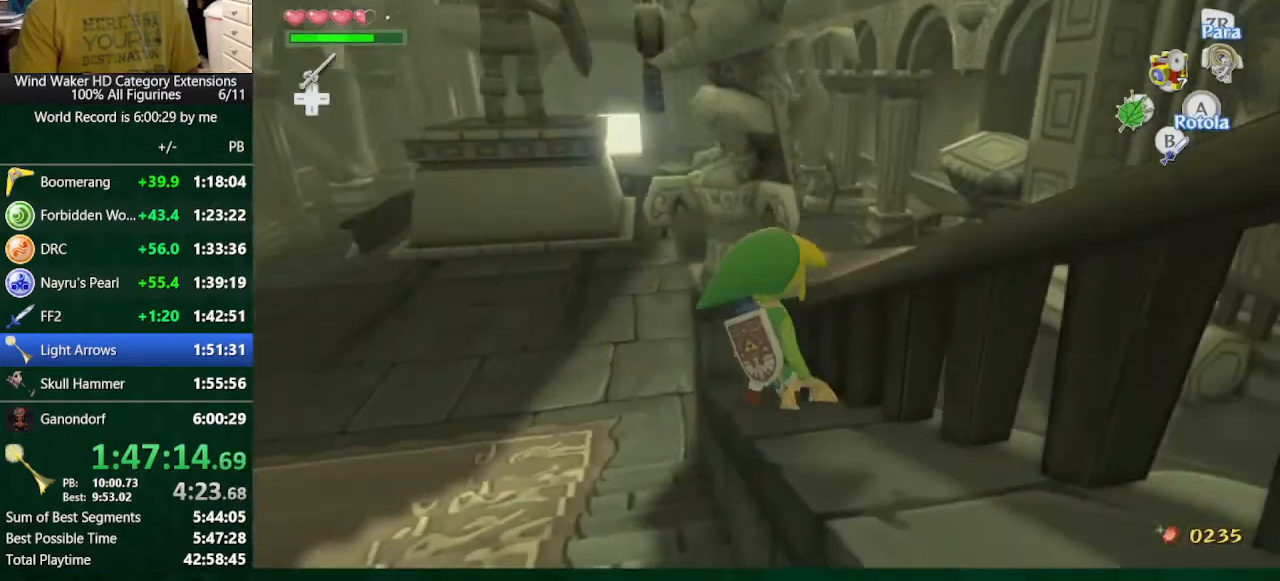
{"buttons": ["START"], "left_stick": "up", "right_stick": "center", "button_events": [[33, "R1", "down"], [133, "R1", "up"], [500, "START", "down"]]}
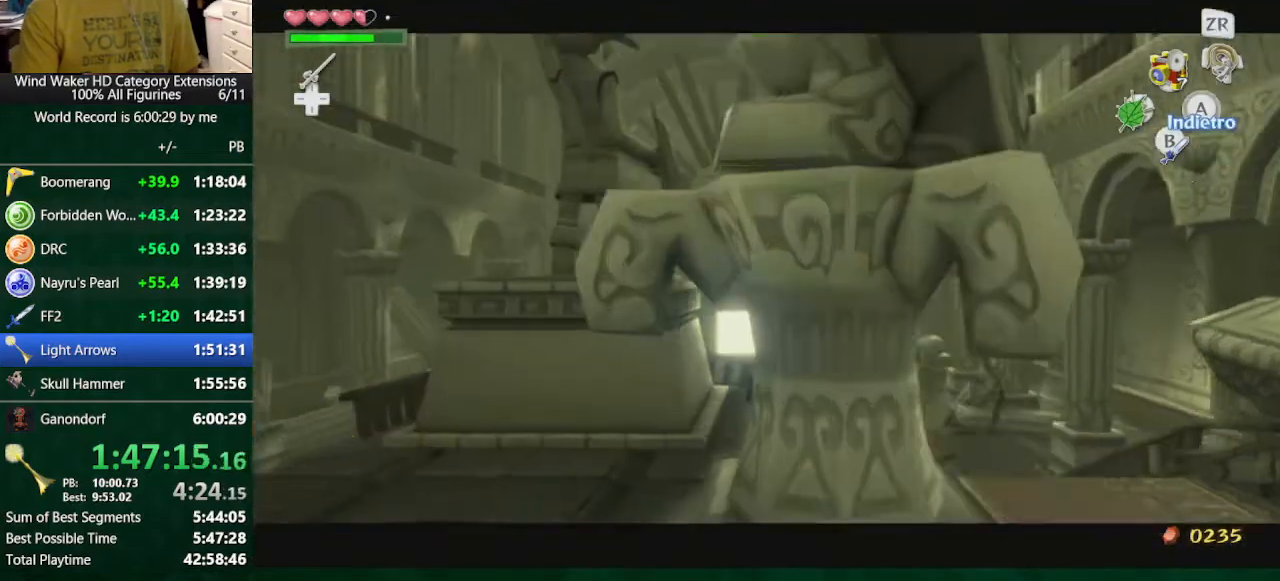
{"buttons": [], "left_stick": "center", "right_stick": "center", "button_events": [[233, "START", "up"]]}
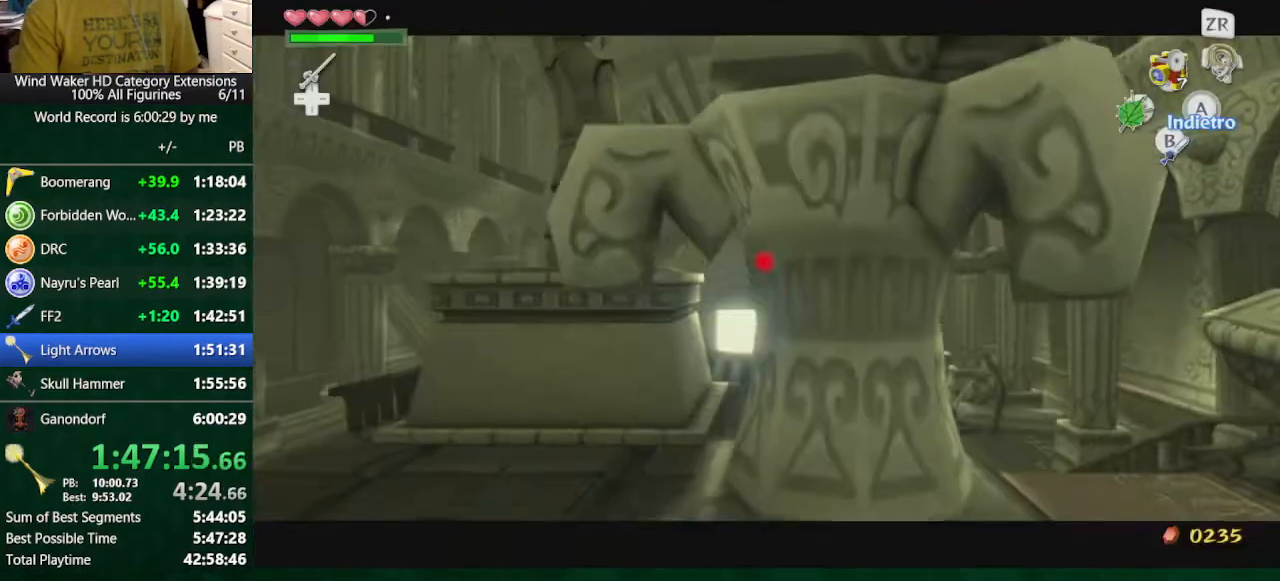
{"buttons": [], "left_stick": "right", "right_stick": "center", "button_events": []}
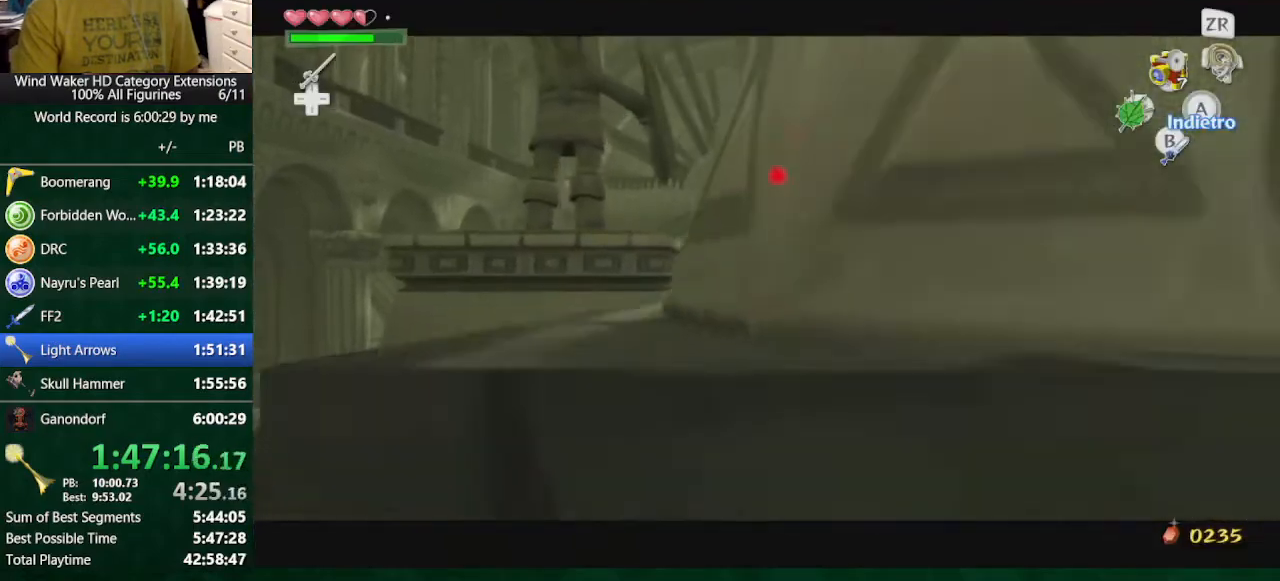
{"buttons": ["L2"], "left_stick": "left", "right_stick": "center", "button_events": [[400, "L2", "down"], [400, "Y", "down"], [500, "Y", "up"]]}
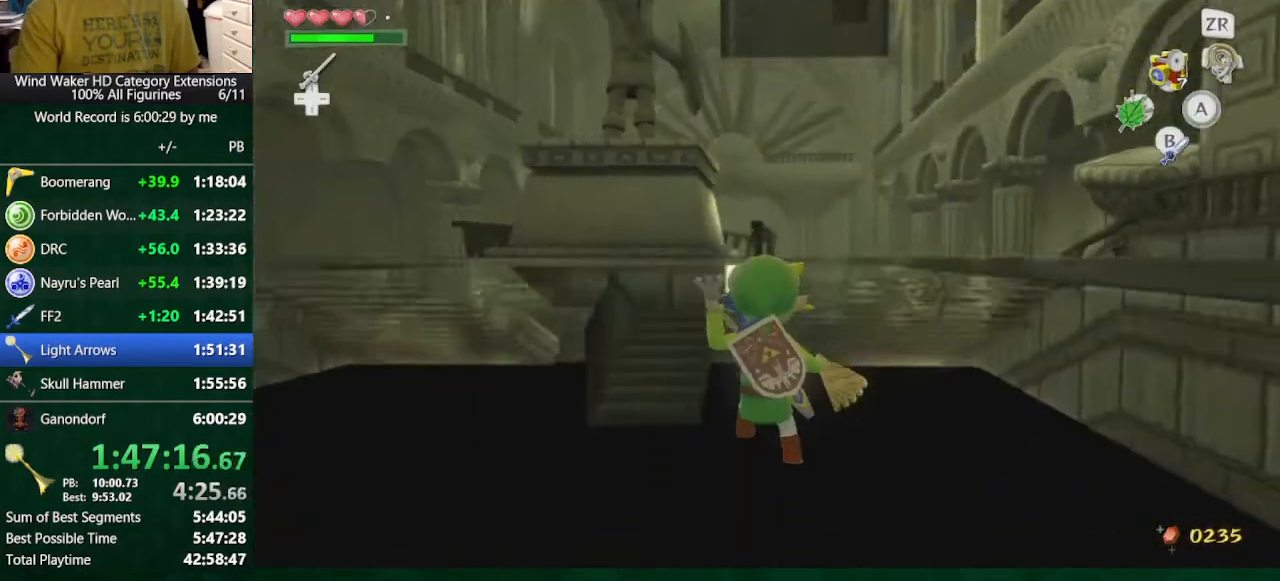
{"buttons": ["L2"], "left_stick": "up", "right_stick": "center", "button_events": []}